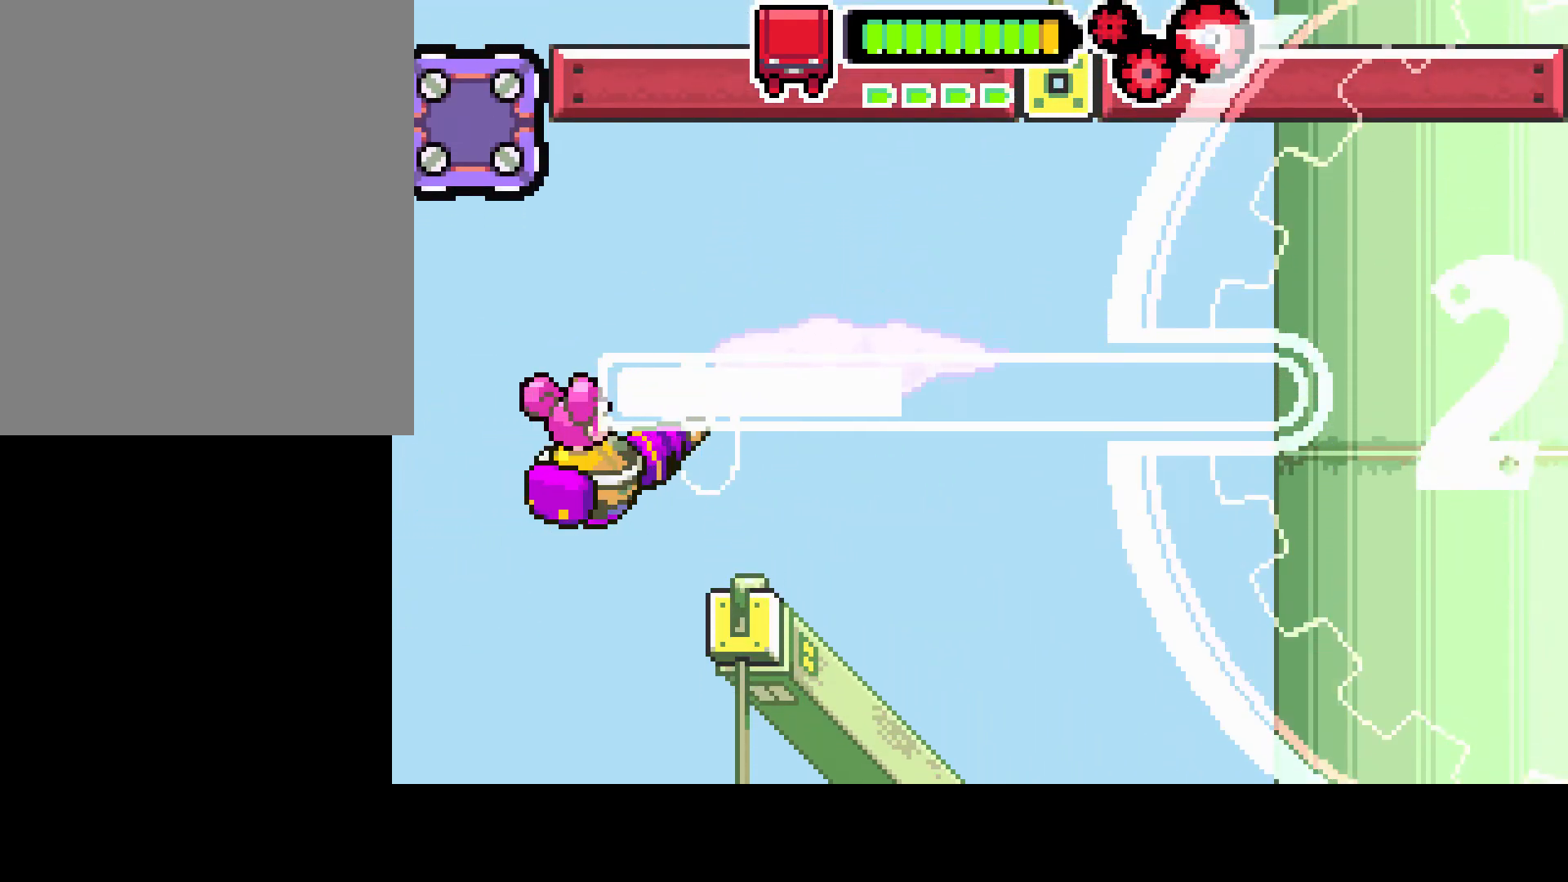
Gameplay with a controller (PlayStation layout); each line is a JSON object with the inputs held at the frame after it. "events" lists button and stick changes between this image and that frame as [ms after this image, input, new state], when the widget could be followed in between. Not read: L3 R3.
{"buttons": ["DPAD_RIGHT"], "left_stick": "center", "right_stick": "center", "events": [[33, "R1", "down"], [467, "R1", "up"]]}
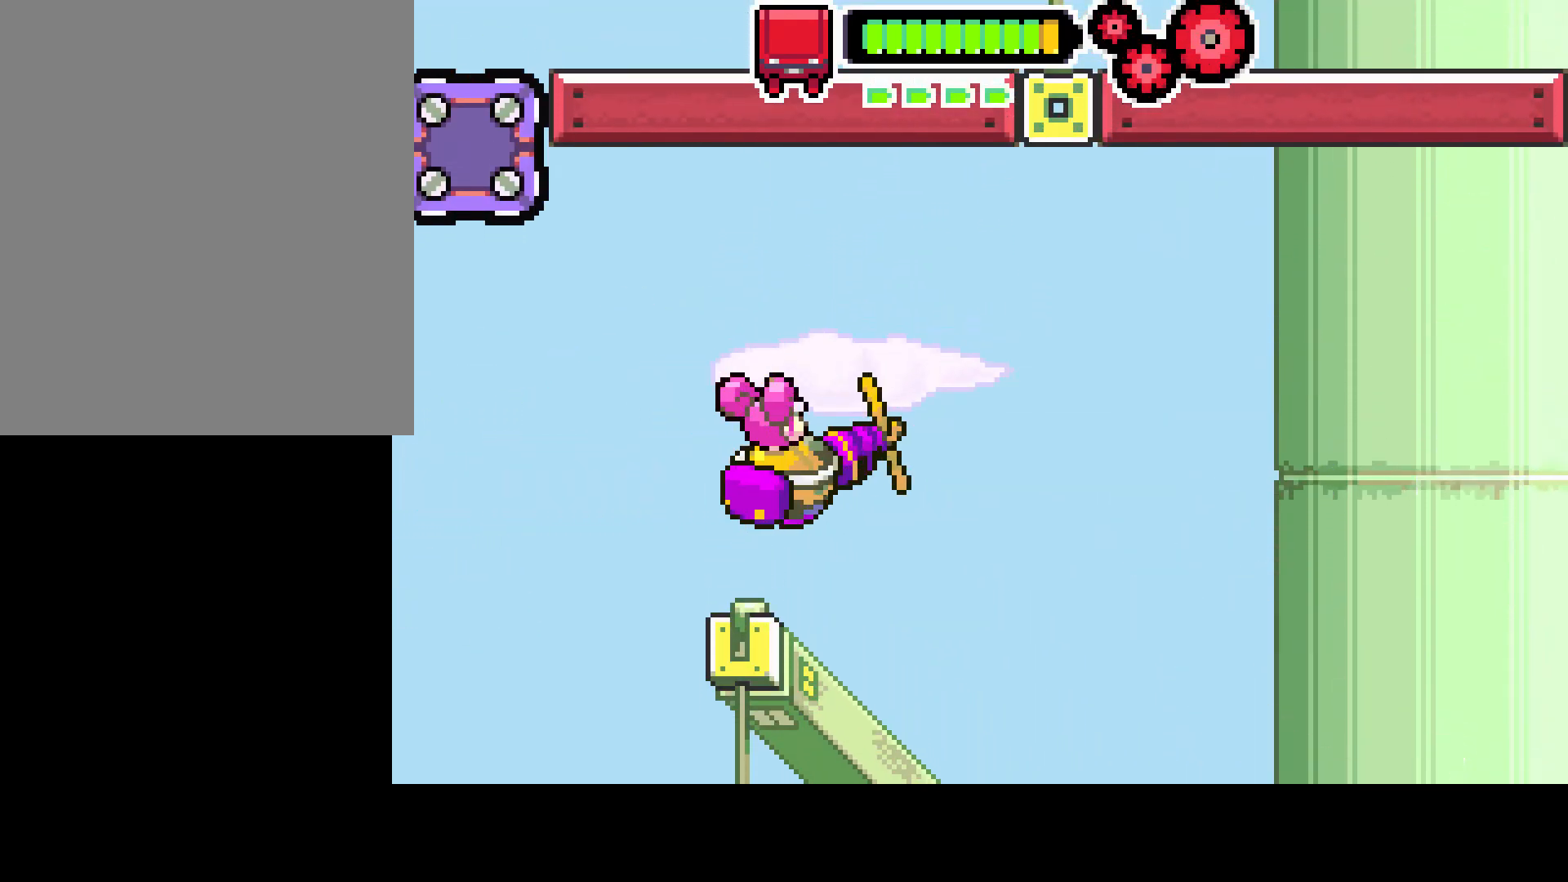
{"buttons": ["R1"], "left_stick": "center", "right_stick": "center", "events": [[50, "R1", "down"], [467, "DPAD_RIGHT", "up"]]}
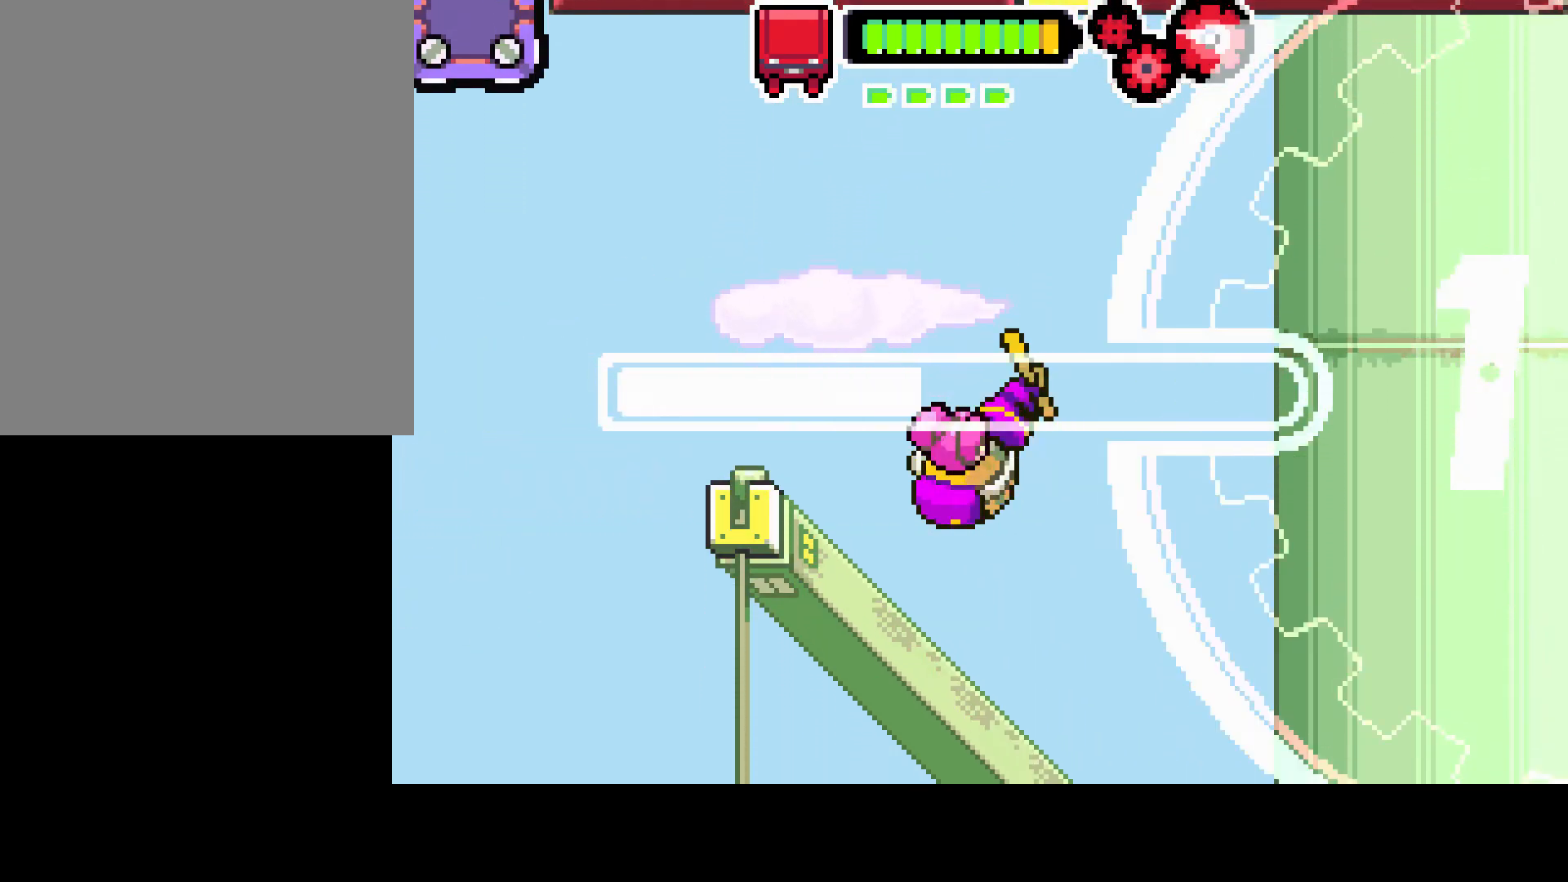
{"buttons": [], "left_stick": "center", "right_stick": "center", "events": [[500, "R1", "up"]]}
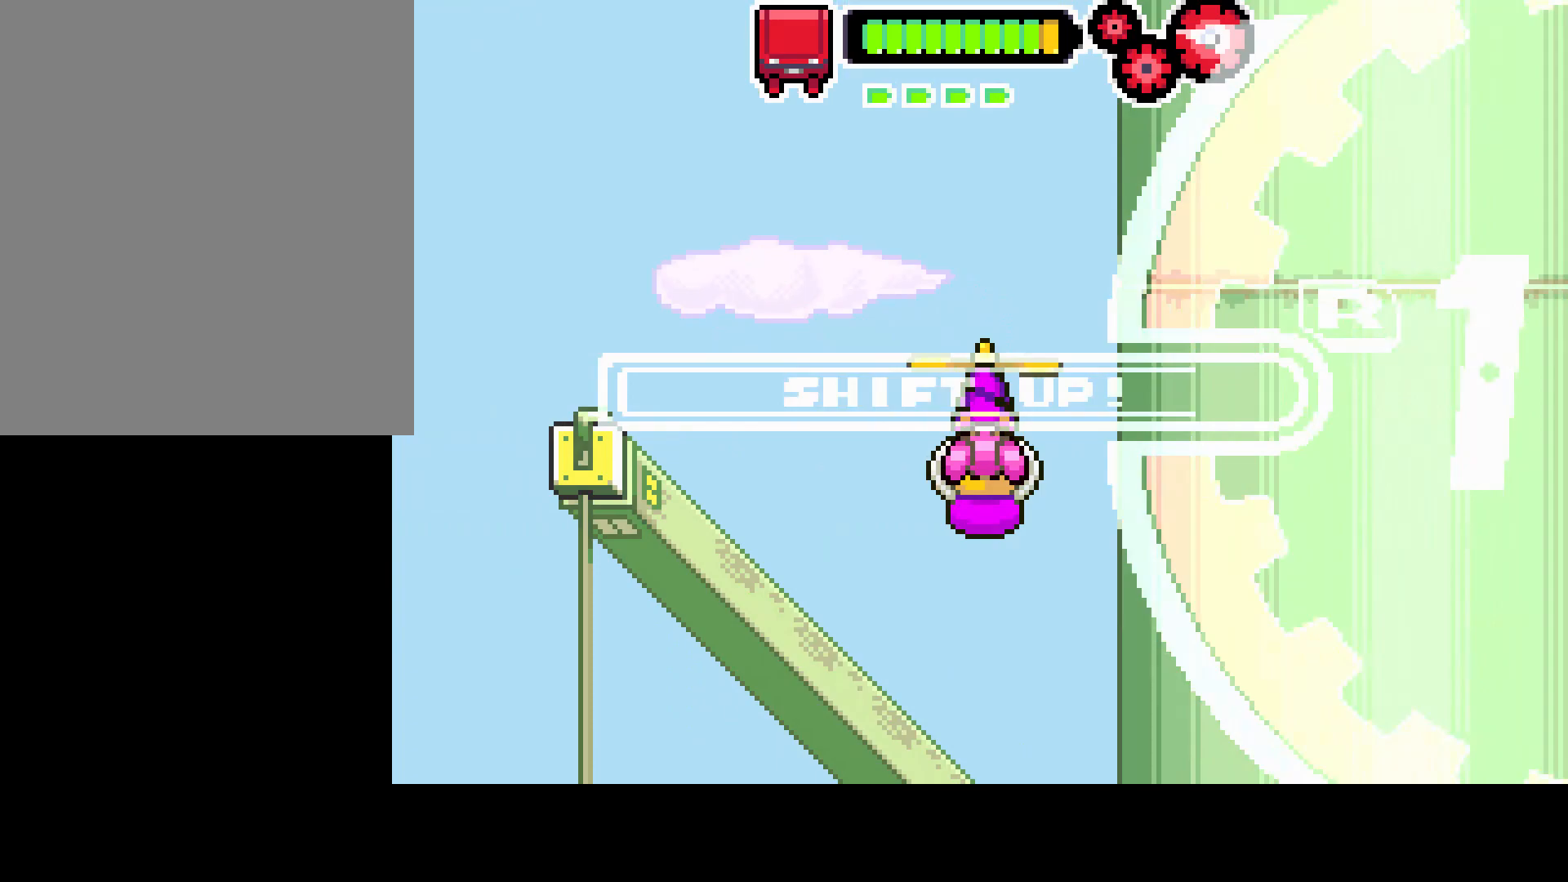
{"buttons": ["R1", "DPAD_RIGHT"], "left_stick": "center", "right_stick": "center", "events": [[67, "R1", "down"], [200, "DPAD_RIGHT", "down"]]}
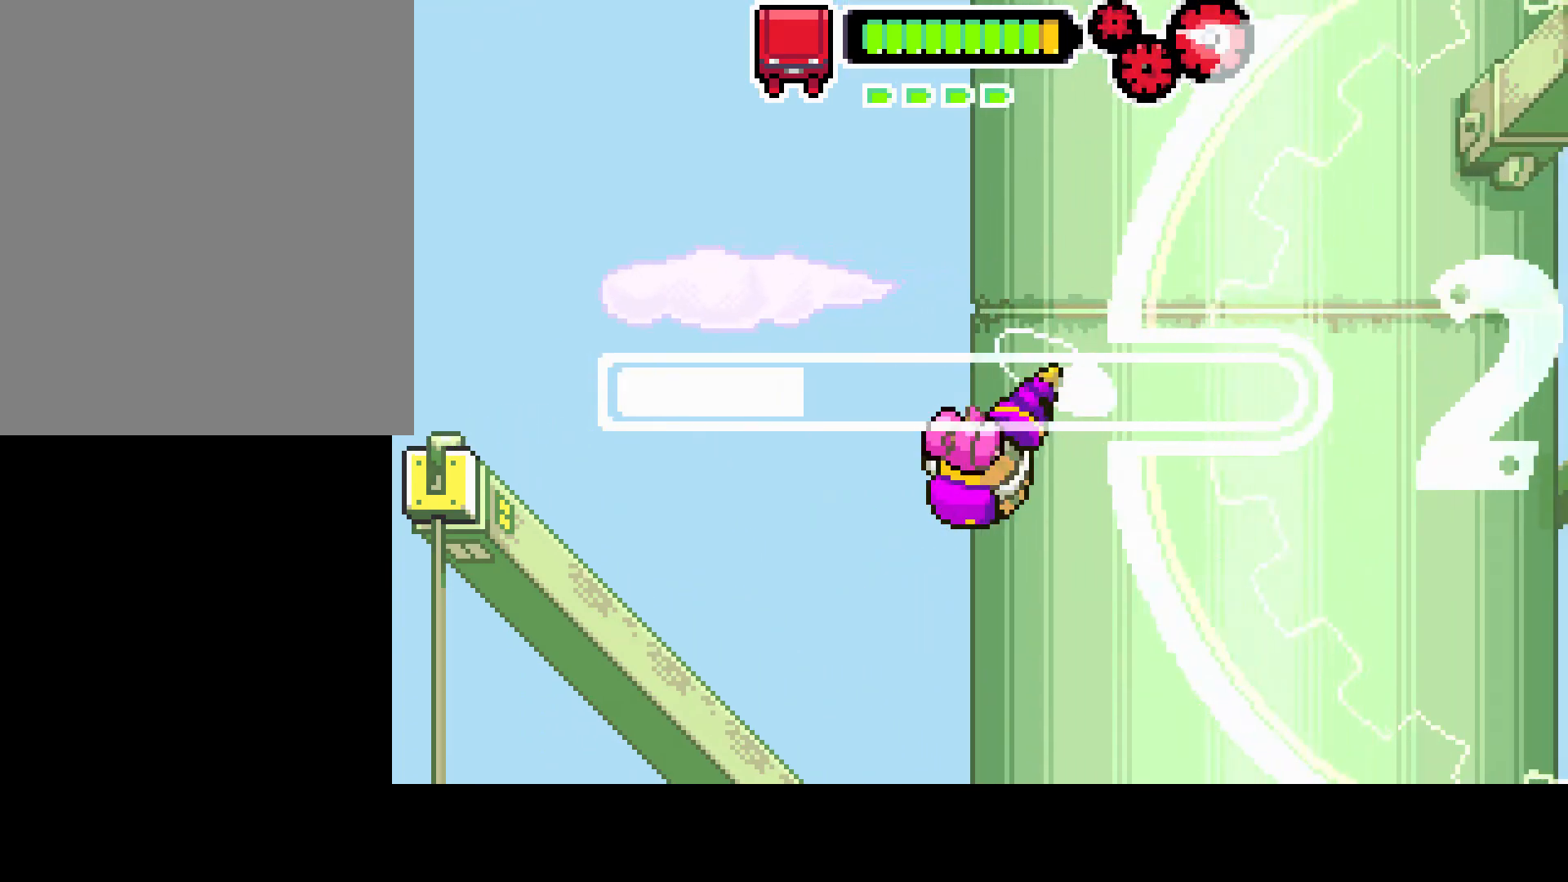
{"buttons": ["R1", "DPAD_RIGHT"], "left_stick": "center", "right_stick": "center", "events": []}